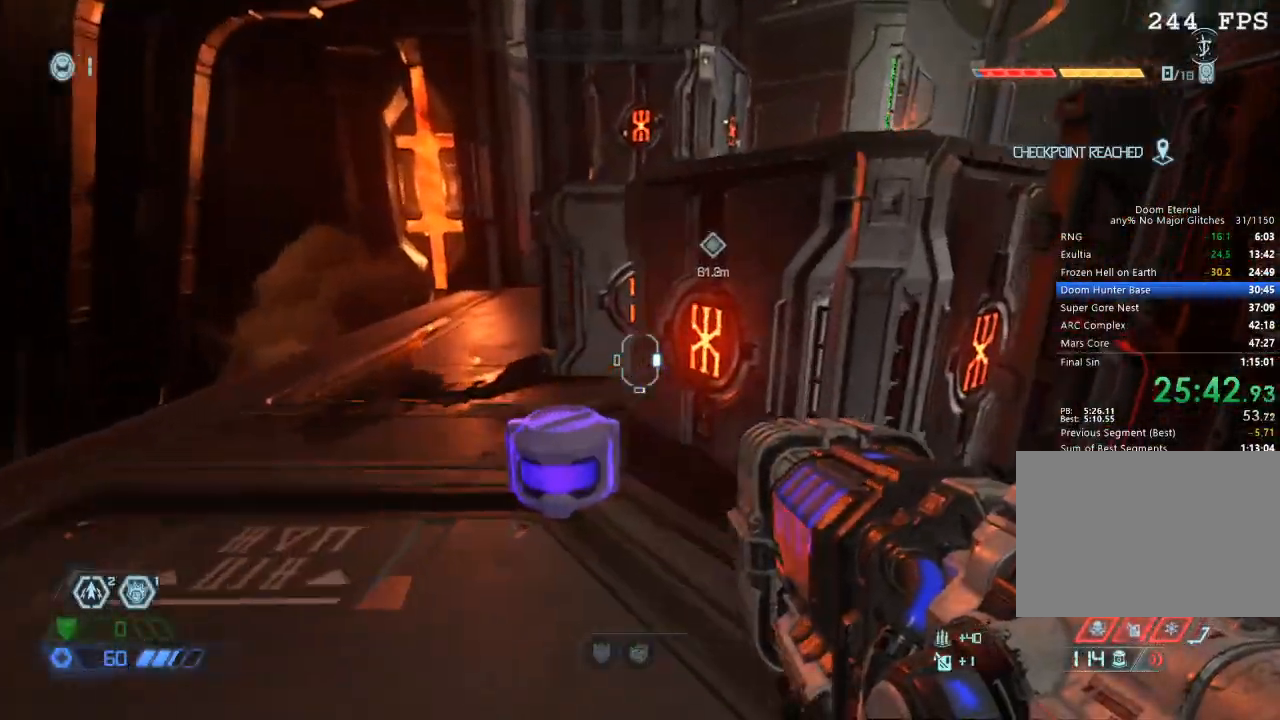
Gameplay with keyboard and mouse; each line is a JSON object with the keys and mouse buttons held at the frame after it. "events" lists presses ("down") and releases ("up") of "1", "2", "3", "4", "5", "a", "b", "c", "ctrl", "d", "e", "f", "g", "q", "r", "s", "shift", "space", "tab", "v", "w", "x", "z", "mouse_left", "mouse_wheel", "mouse_right", "mouse_mb4" and "mouse_mb5" between this image and that frame as [ms after this image, input, new state], when the widget could be followed in between. "mouse_left", "mouse_wheel", "mouse_right", "mouse_mb4", "mouse_mb5" = the "left", "wheel", "right", "mb4", "mb5" buttons of the "mouse" list. No other keys are recorded. "wheel" means that the mouse wheel is clicked or scrolled. Mouse movement is not recorded.
{"keys": ["space", "w"], "mouse": [], "events": [[134, "a", "down"], [234, "a", "up"], [234, "space", "down"], [284, "a", "down"], [317, "space", "up"], [367, "a", "up"], [417, "space", "down"]]}
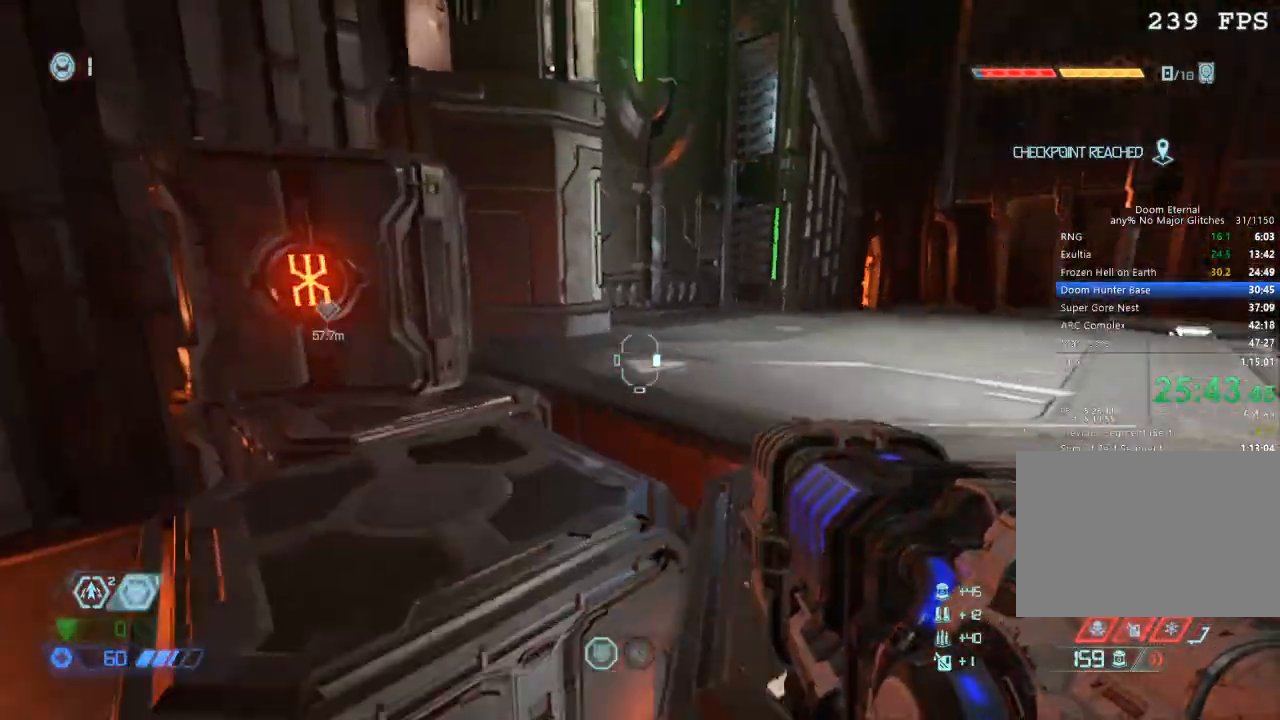
{"keys": ["w"], "mouse": [], "events": [[17, "space", "up"], [100, "mouse_mb5", "down"], [250, "mouse_mb5", "up"]]}
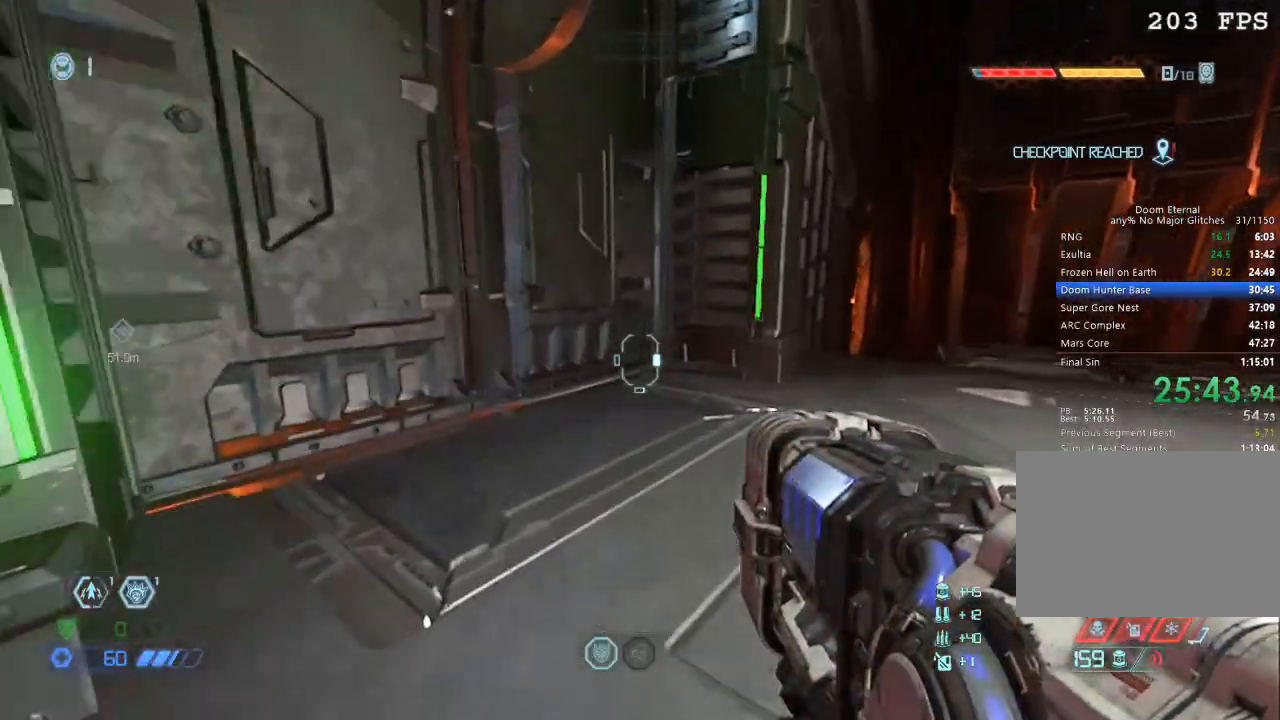
{"keys": ["w"], "mouse": [], "events": []}
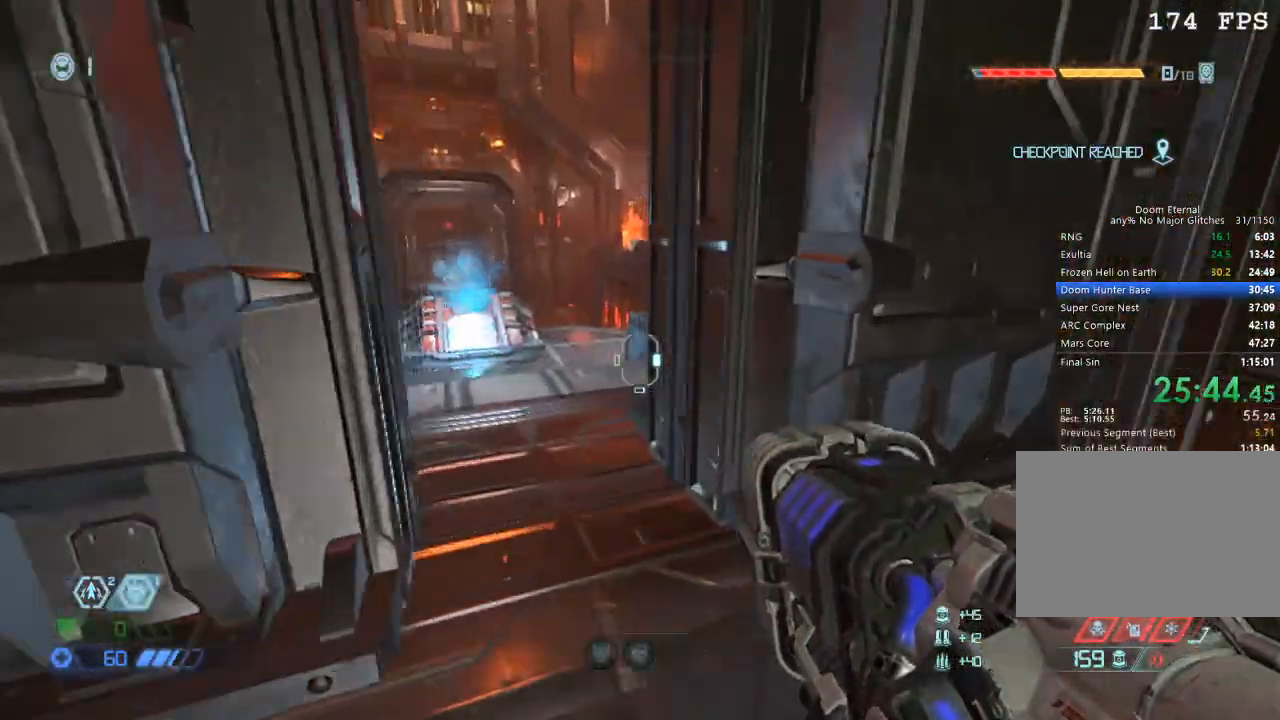
{"keys": ["w"], "mouse": [], "events": [[184, "mouse_mb5", "down"], [284, "mouse_mb5", "up"]]}
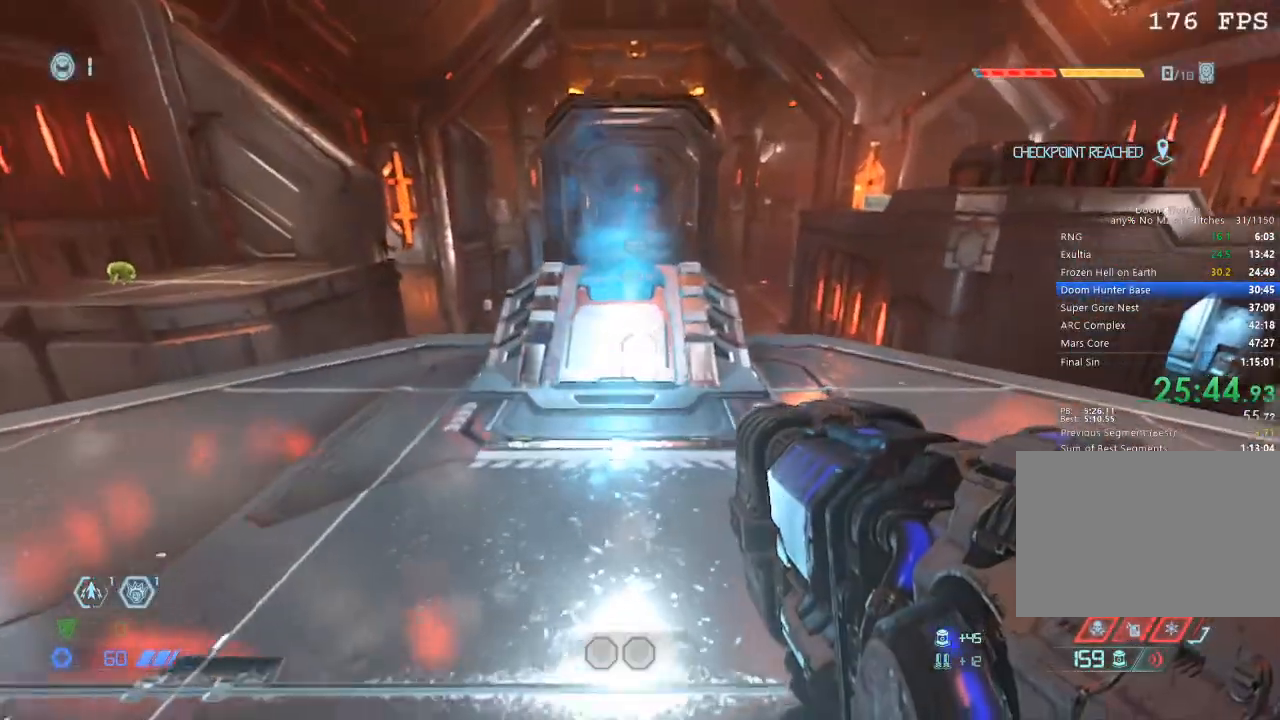
{"keys": ["w"], "mouse": [], "events": []}
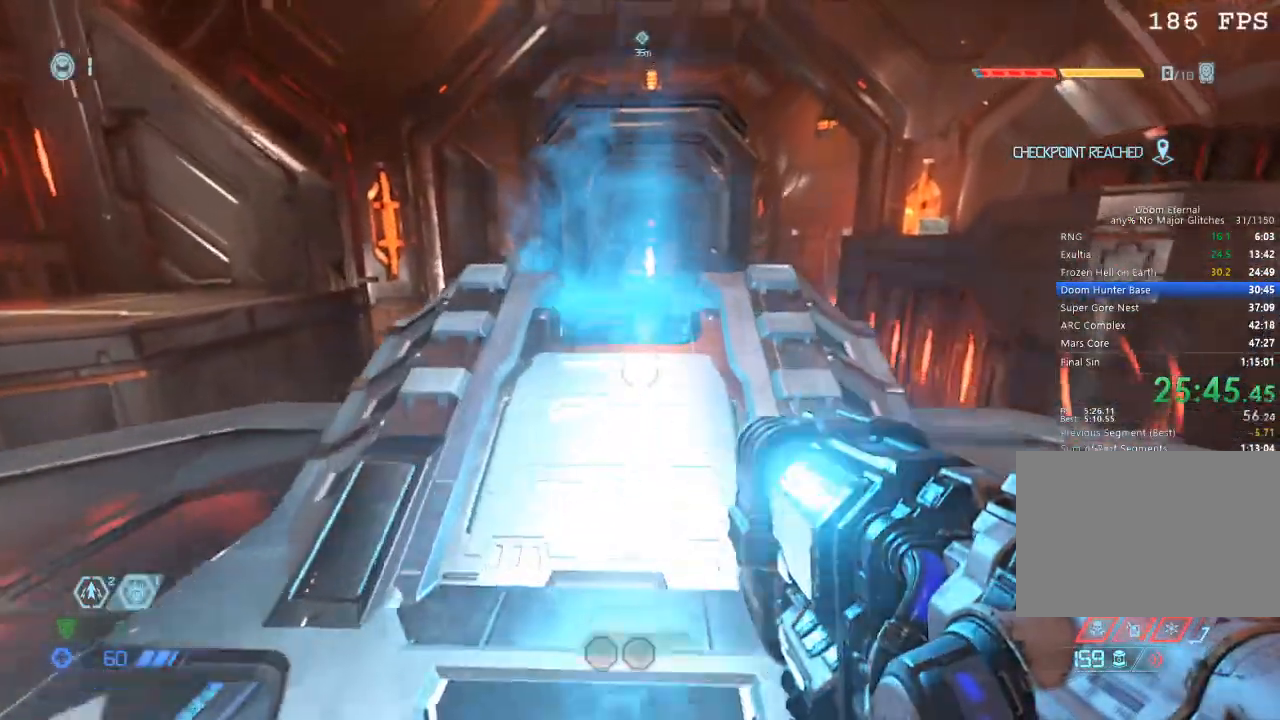
{"keys": ["w"], "mouse": [], "events": []}
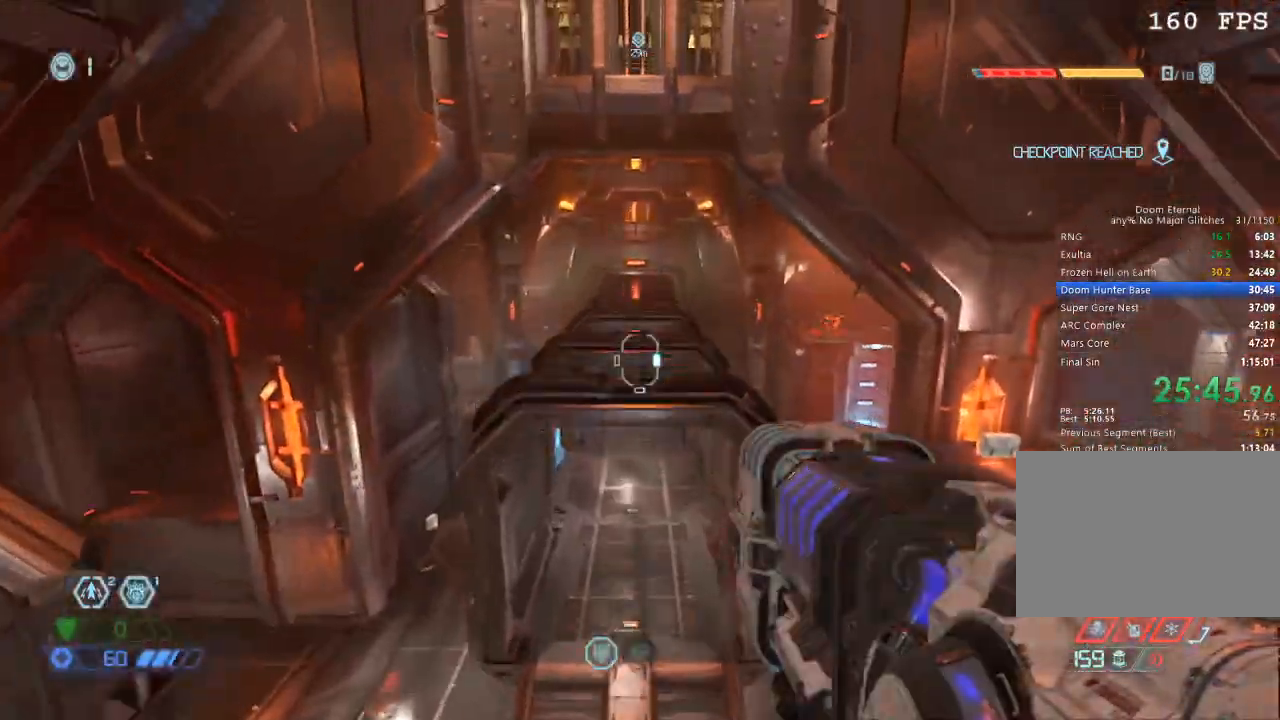
{"keys": ["w"], "mouse": [], "events": []}
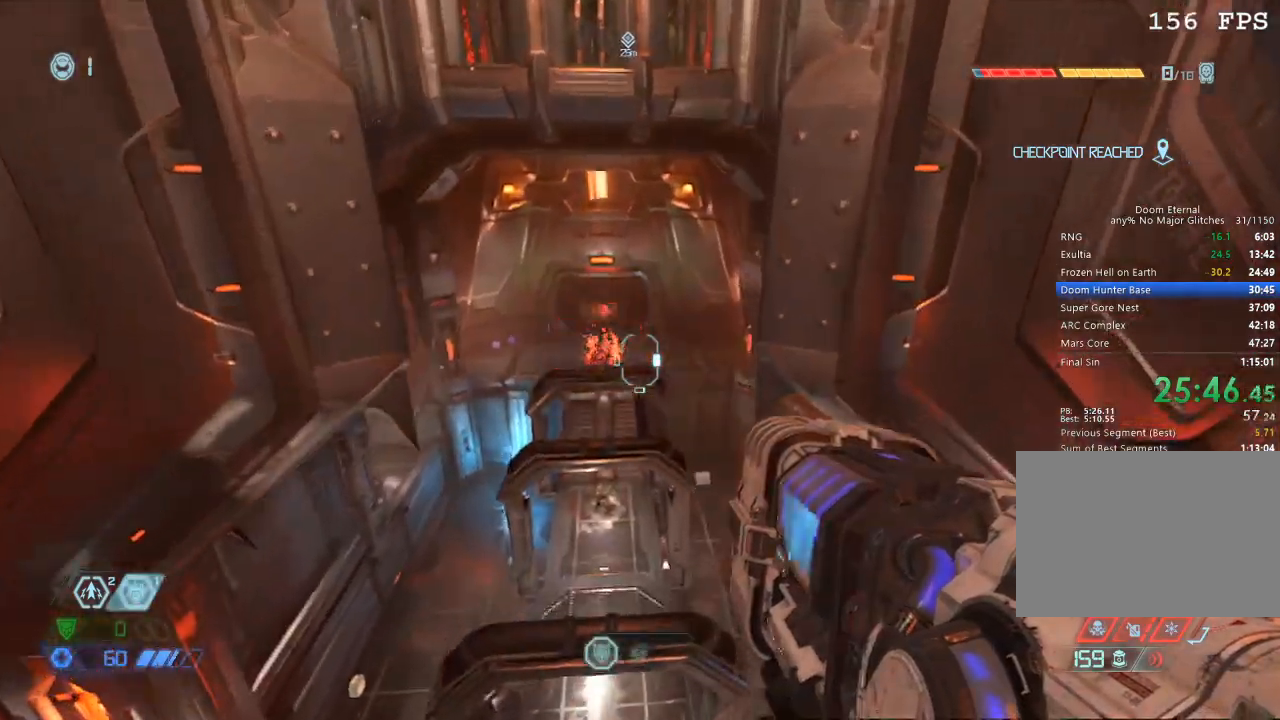
{"keys": ["w"], "mouse": [], "events": []}
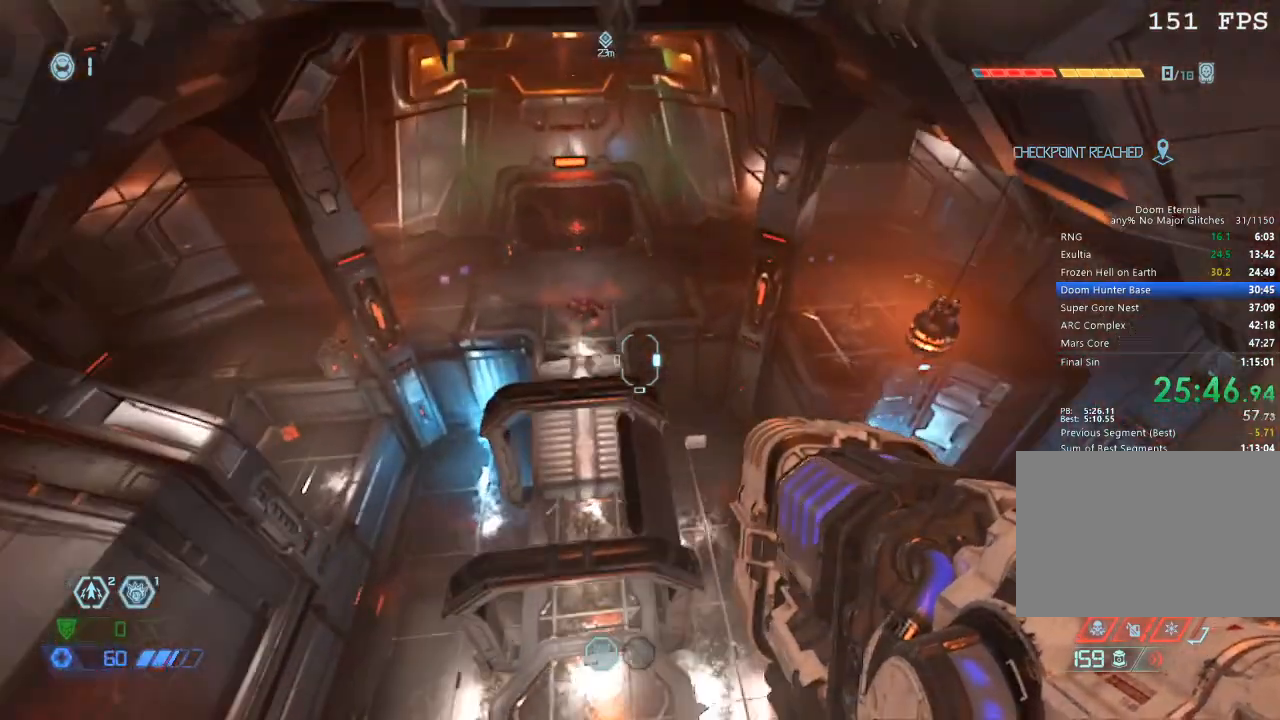
{"keys": ["w"], "mouse": [], "events": []}
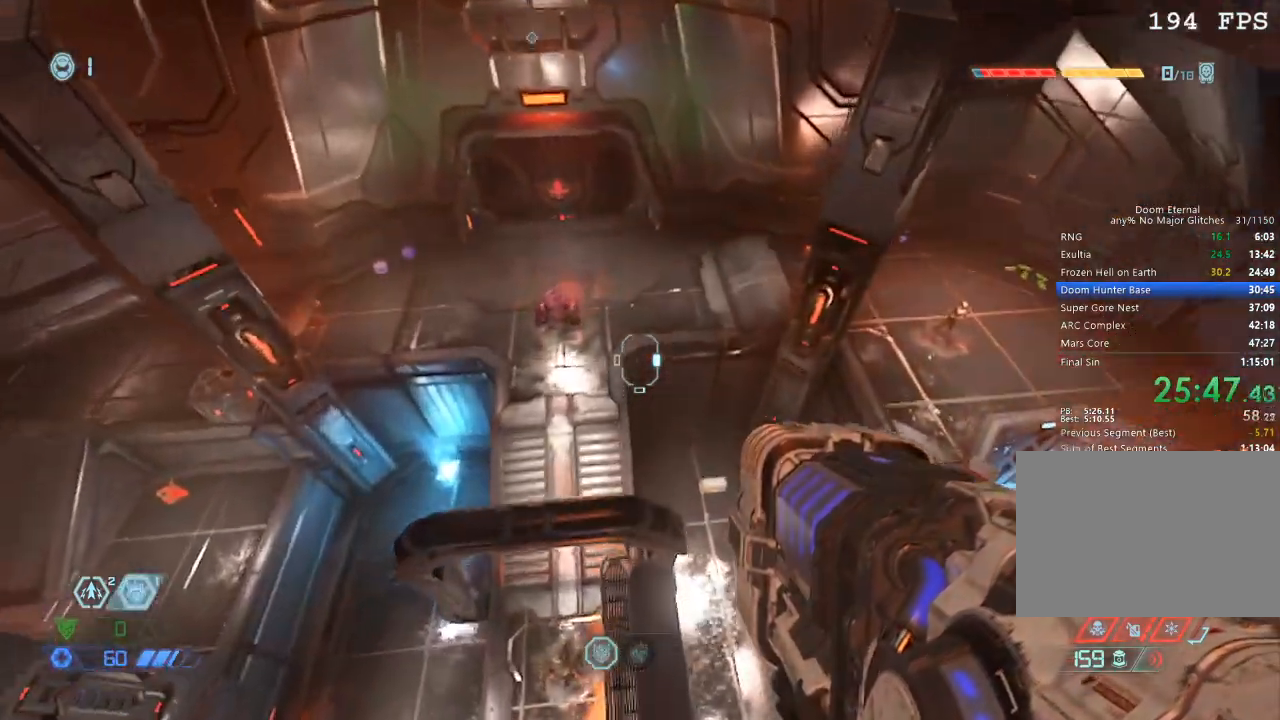
{"keys": ["w"], "mouse": [], "events": []}
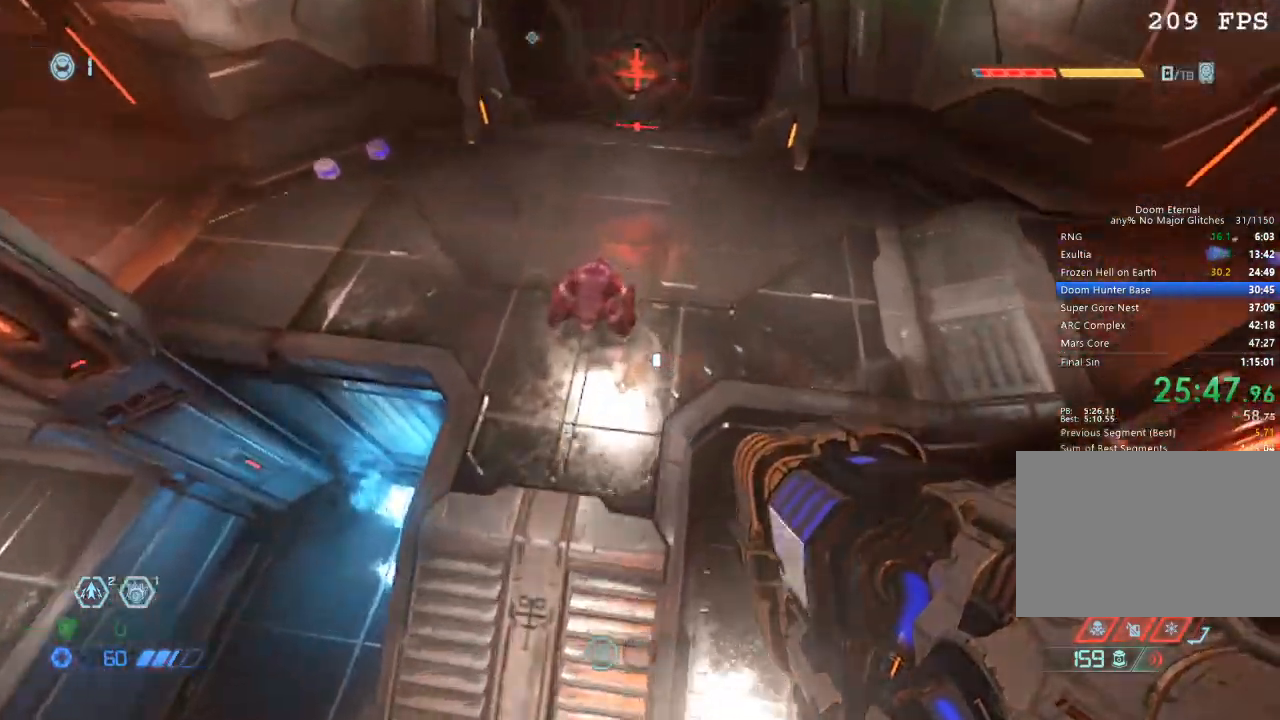
{"keys": ["d", "w"], "mouse": [], "events": [[50, "d", "down"], [150, "d", "up"], [150, "mouse_right", "down"], [300, "4", "down"], [300, "mouse_right", "up"], [334, "4", "up"], [484, "d", "down"]]}
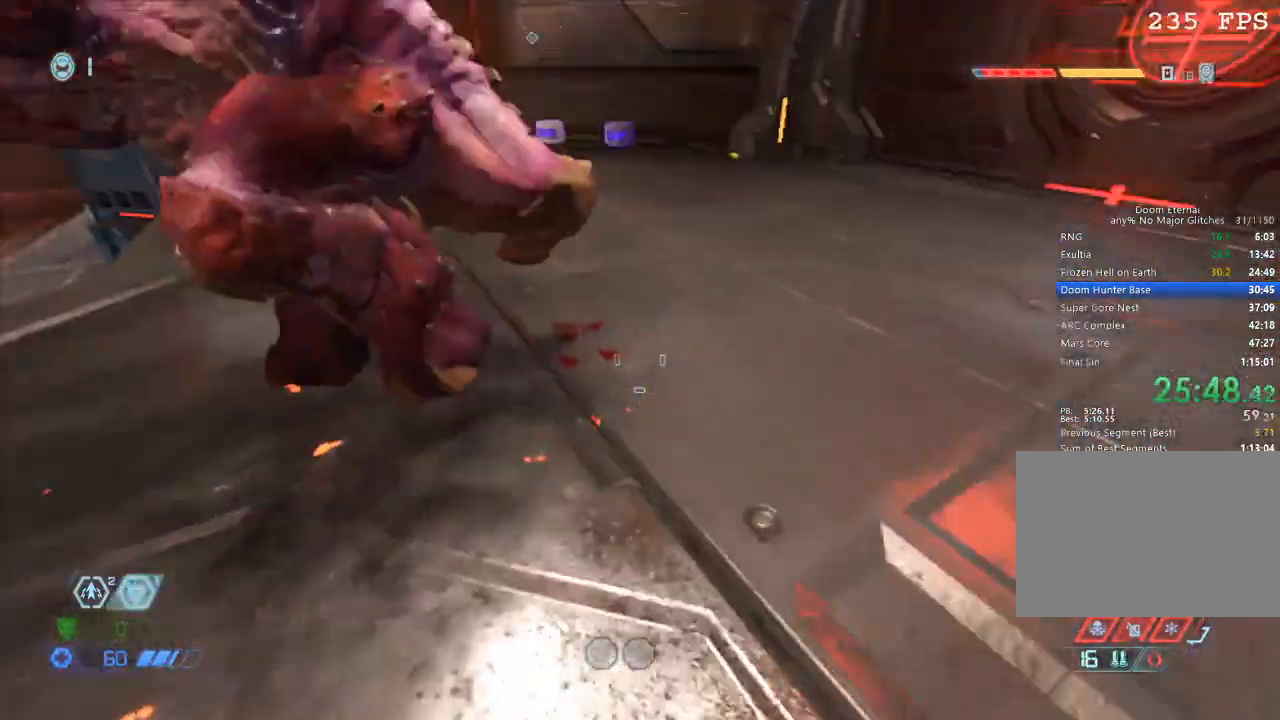
{"keys": ["d"], "mouse": [], "events": [[300, "d", "up"], [400, "mouse_left", "down"], [400, "w", "up"], [450, "d", "down"], [500, "mouse_left", "up"]]}
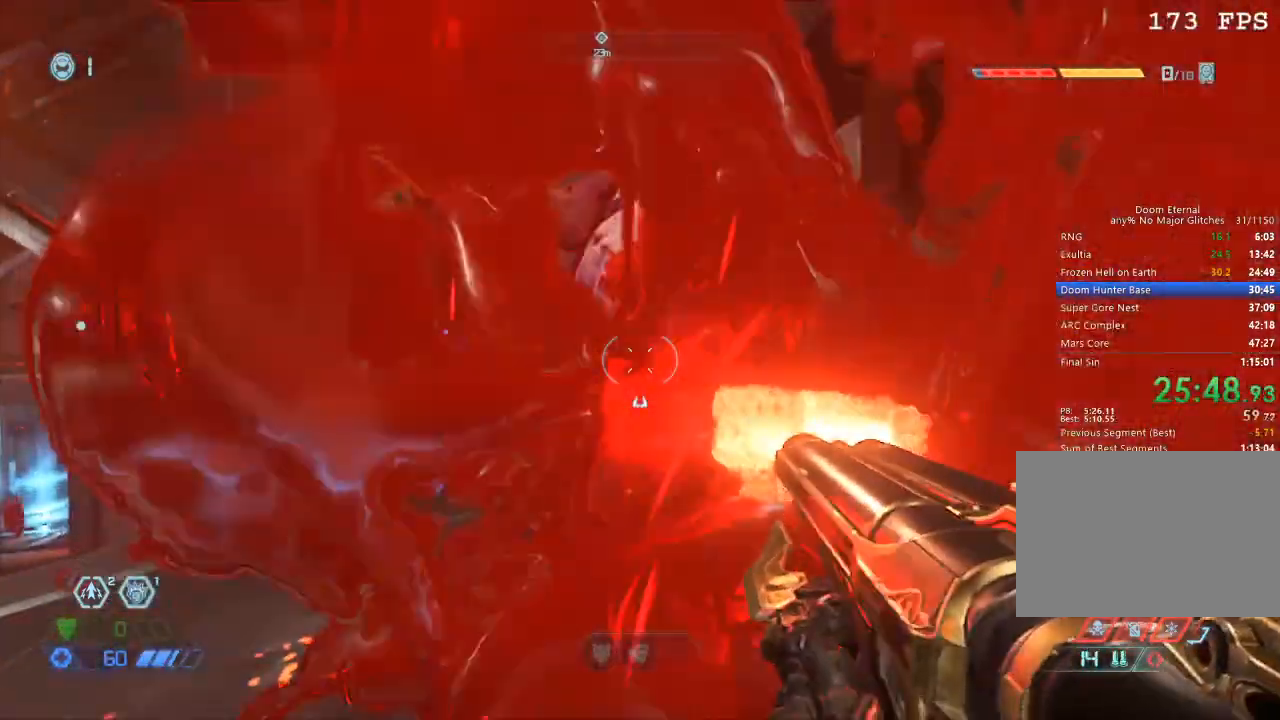
{"keys": ["w"], "mouse": [], "events": [[84, "1", "down"], [134, "1", "up"], [334, "w", "down"], [384, "d", "up"]]}
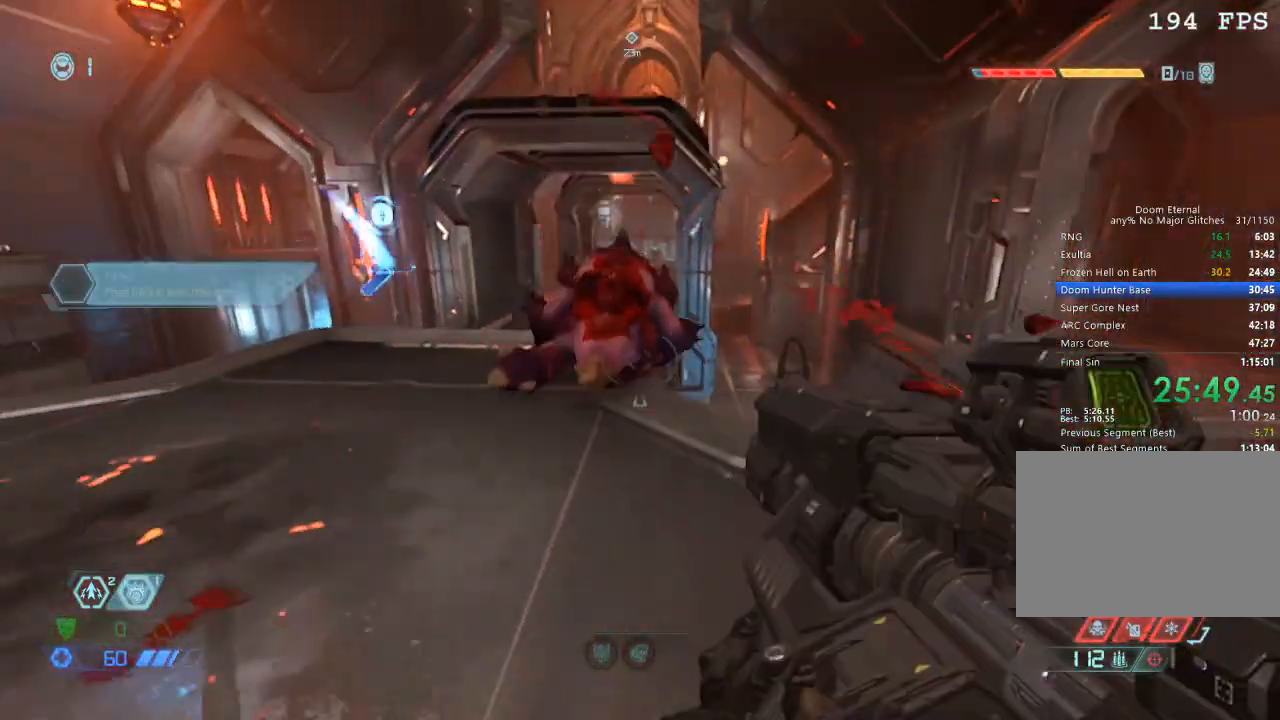
{"keys": ["a", "w"], "mouse": [], "events": [[100, "a", "down"]]}
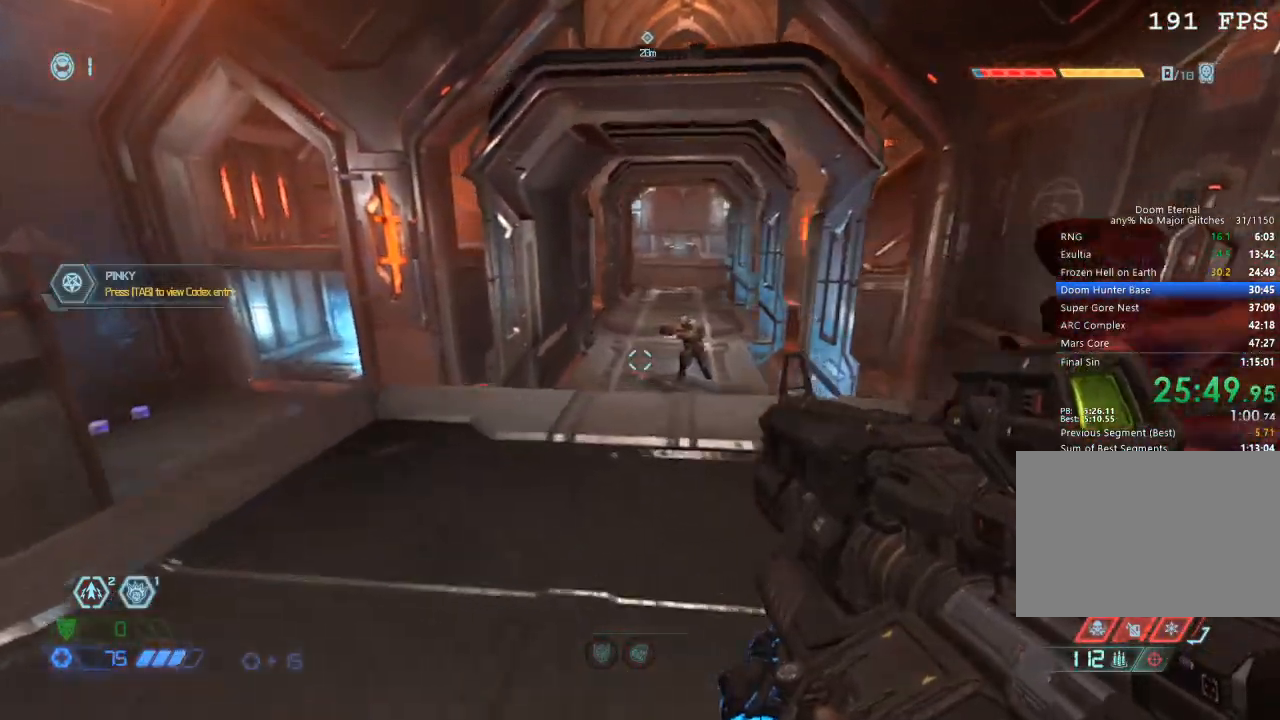
{"keys": ["d"], "mouse": [], "events": [[17, "a", "up"], [67, "w", "up"], [117, "mouse_right", "down"], [167, "mouse_left", "down"], [217, "d", "down"], [267, "2", "down"], [267, "mouse_left", "up"], [267, "mouse_right", "up"], [317, "2", "up"]]}
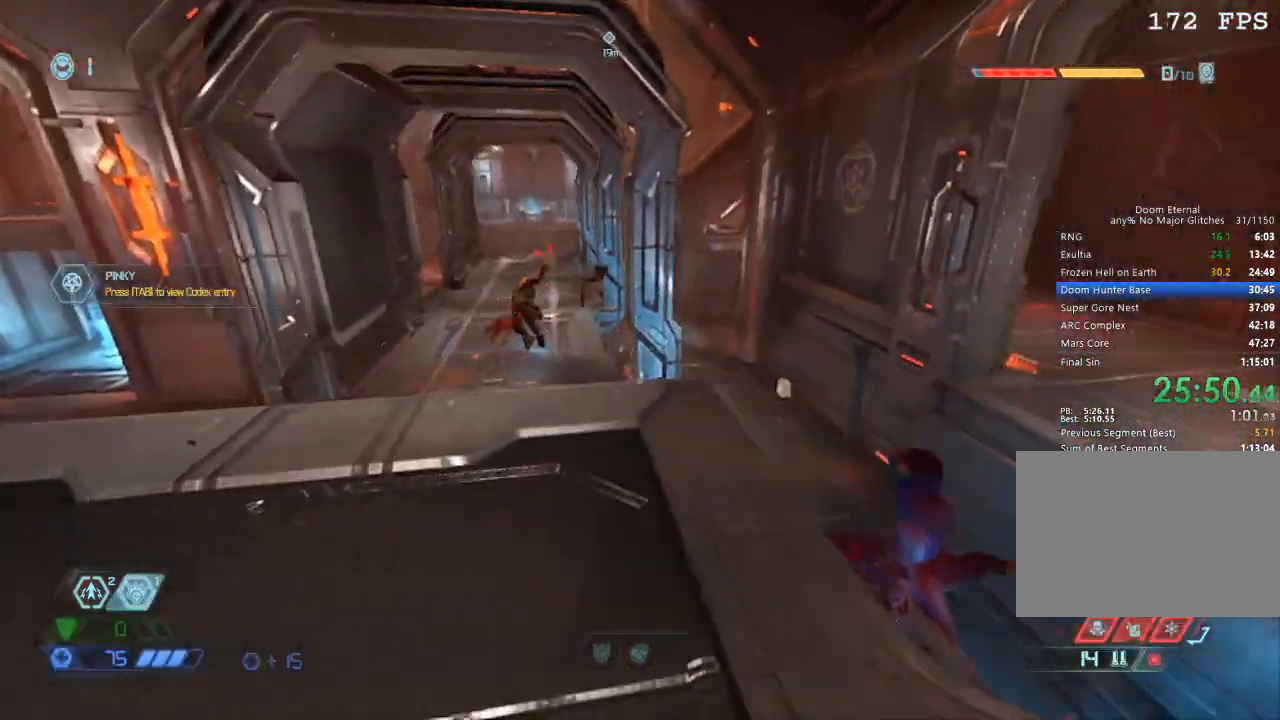
{"keys": [], "mouse": [], "events": [[100, "1", "down"], [184, "1", "up"], [367, "s", "down"], [467, "d", "up"], [467, "s", "up"]]}
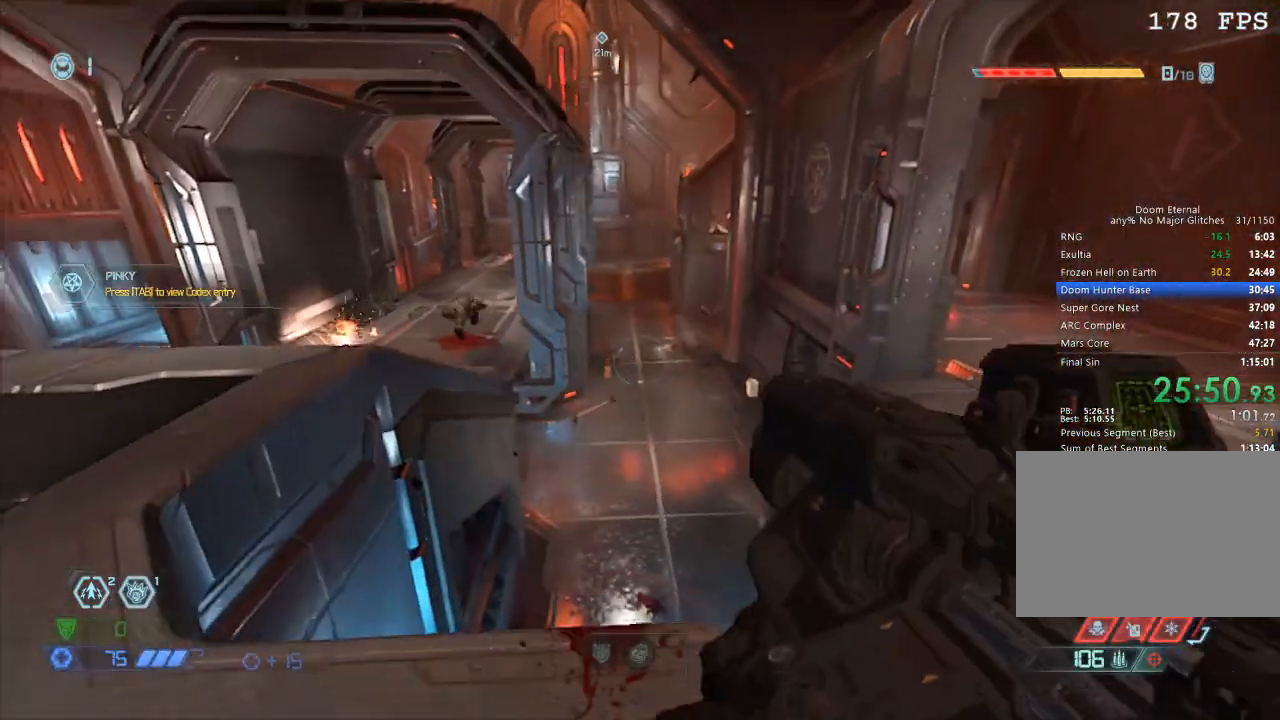
{"keys": [], "mouse": ["left"], "events": [[350, "mouse_right", "down"], [384, "mouse_left", "down"], [434, "2", "down"], [484, "2", "up"], [484, "mouse_right", "up"]]}
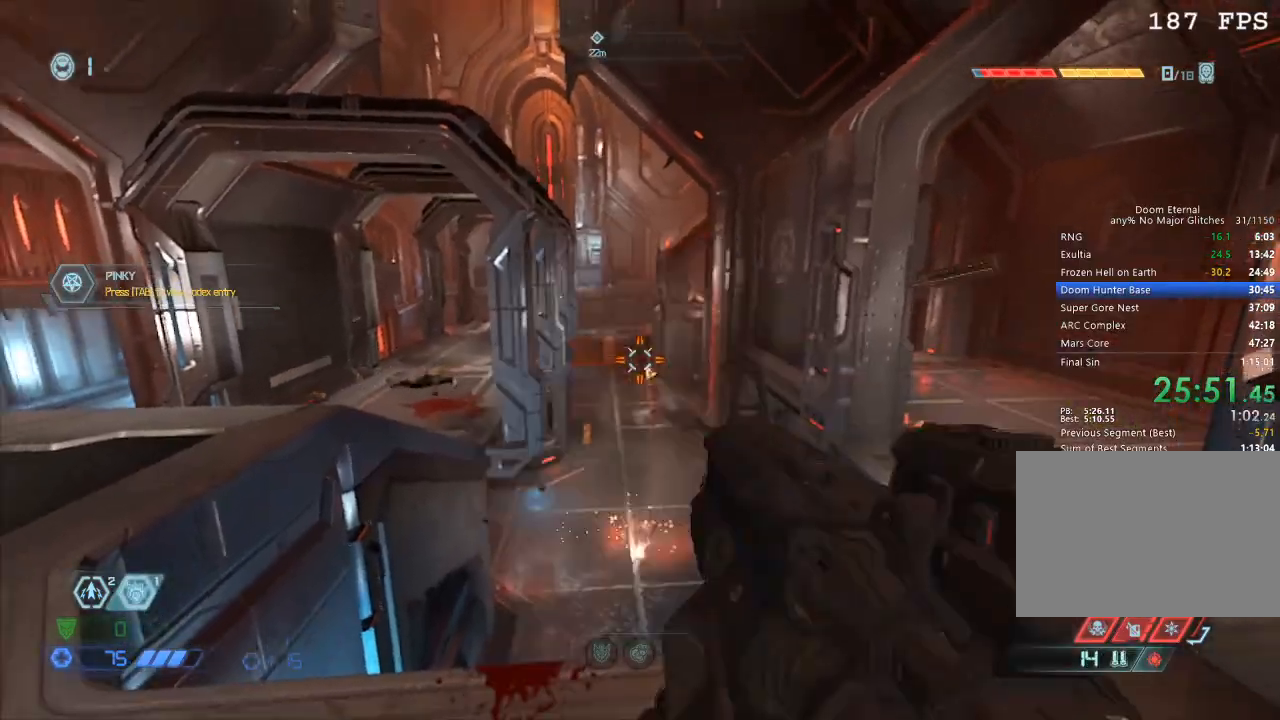
{"keys": ["a"], "mouse": [], "events": [[34, "mouse_left", "up"], [167, "a", "down"], [400, "1", "down"], [500, "1", "up"]]}
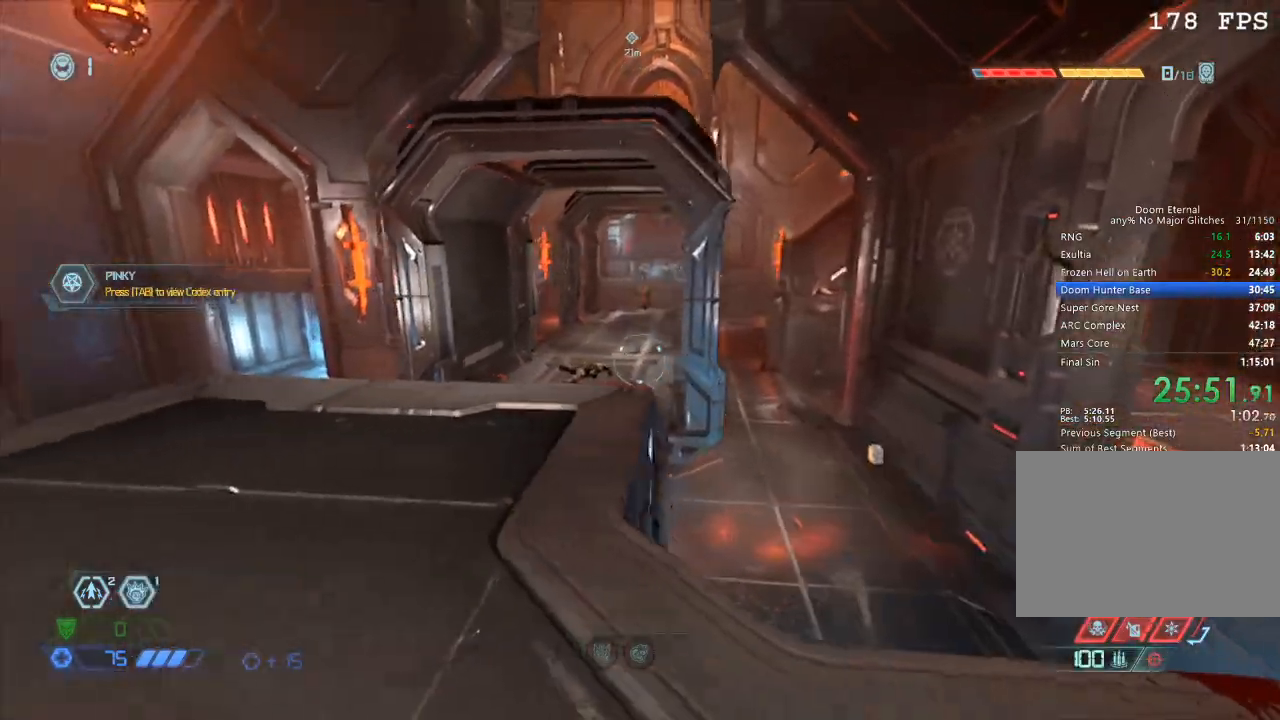
{"keys": [], "mouse": ["right"], "events": [[234, "w", "down"], [284, "a", "up"], [384, "w", "up"], [467, "mouse_right", "down"]]}
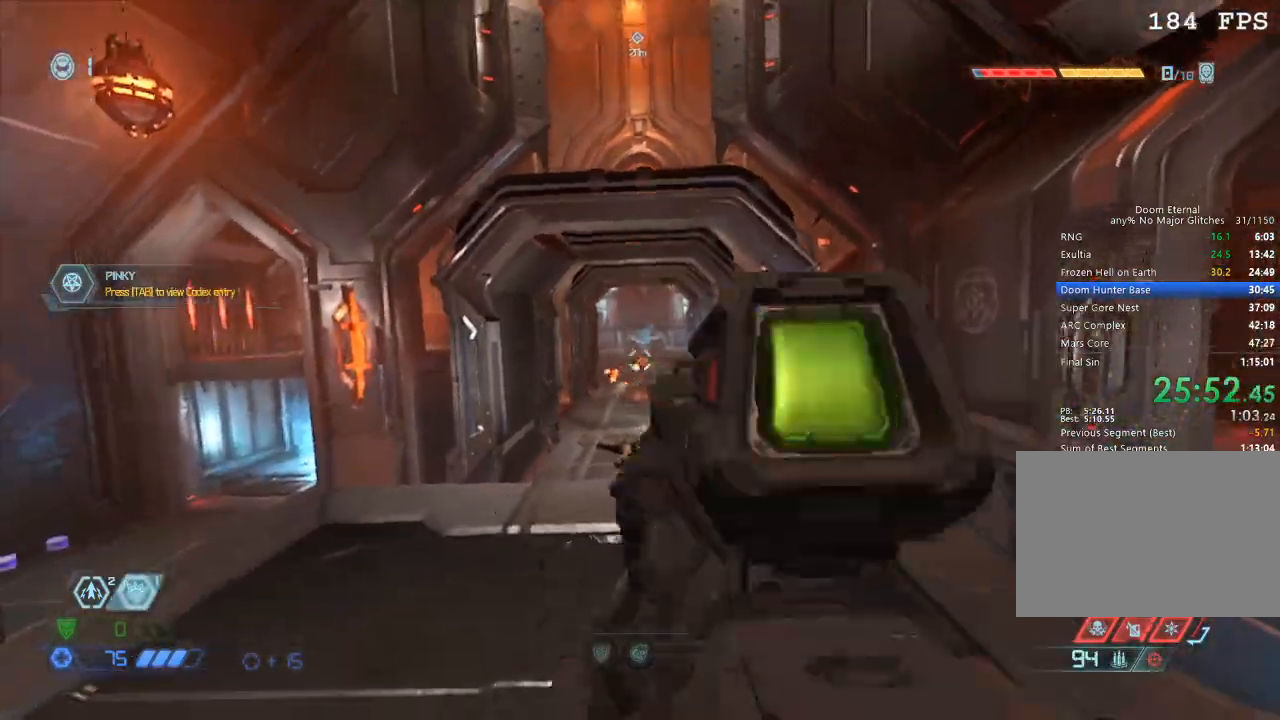
{"keys": ["space", "w"], "mouse": [], "events": [[17, "mouse_left", "down"], [100, "mouse_left", "up"], [100, "mouse_right", "up"], [150, "a", "down"], [250, "w", "down"], [434, "a", "up"], [484, "space", "down"]]}
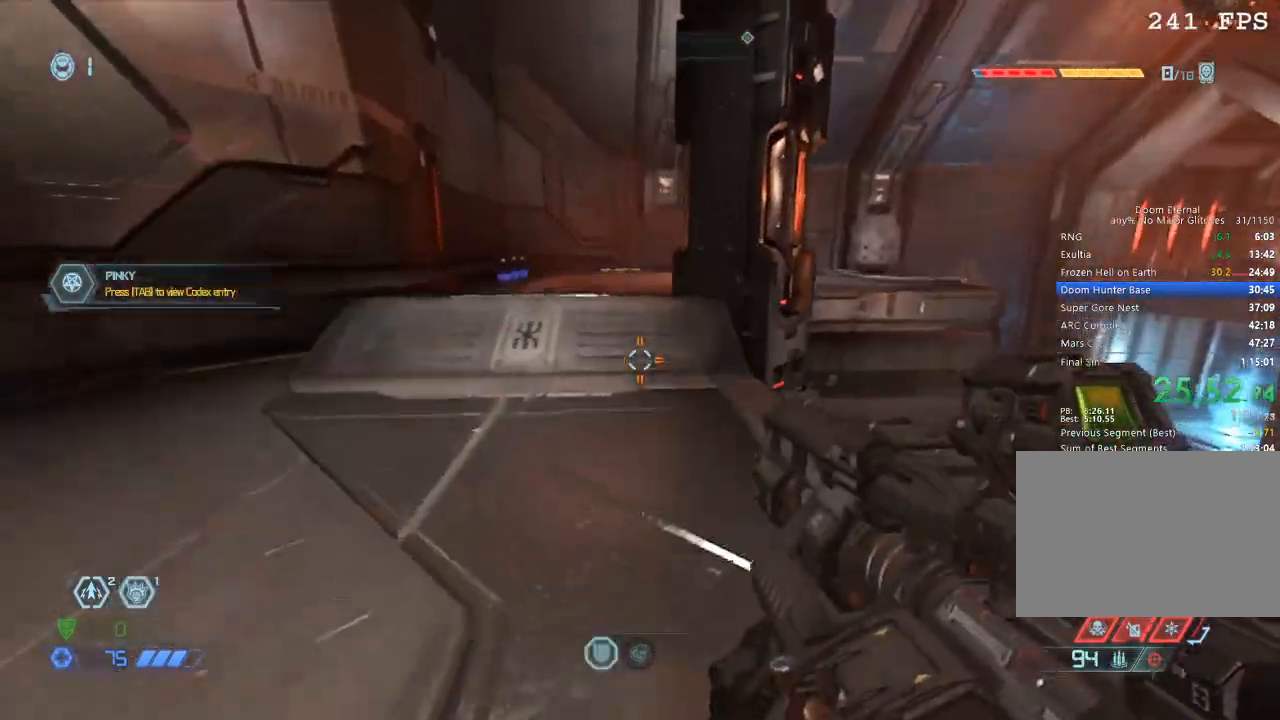
{"keys": ["w"], "mouse": ["mb5"], "events": [[67, "space", "up"], [167, "mouse_mb5", "down"], [317, "mouse_mb5", "up"], [450, "mouse_mb5", "down"]]}
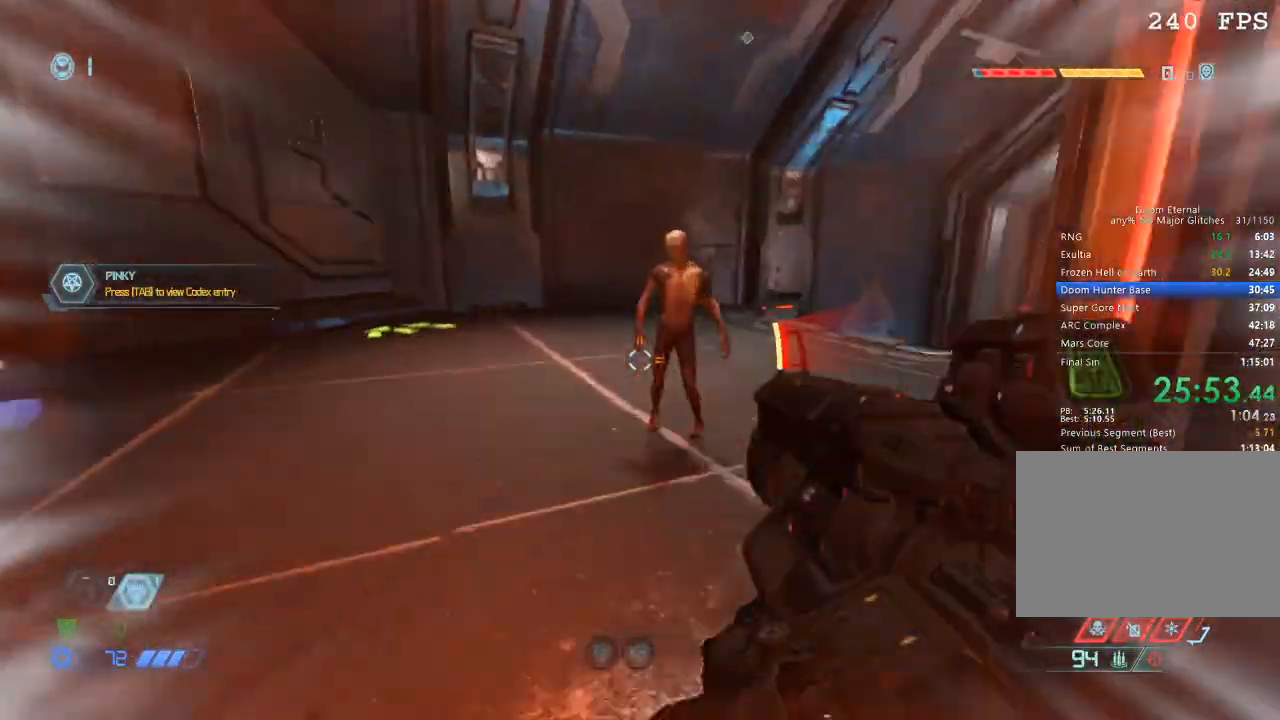
{"keys": ["w"], "mouse": [], "events": [[34, "mouse_mb5", "up"], [134, "c", "down"], [184, "c", "up"]]}
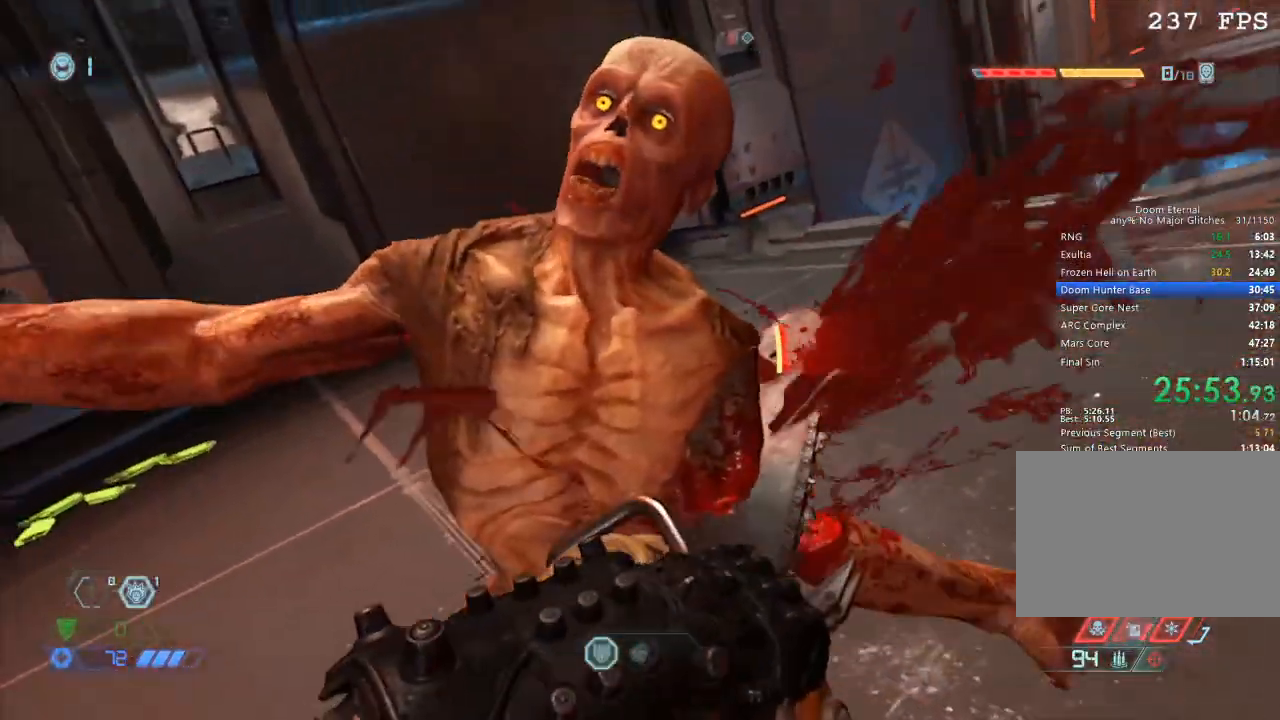
{"keys": ["w"], "mouse": [], "events": []}
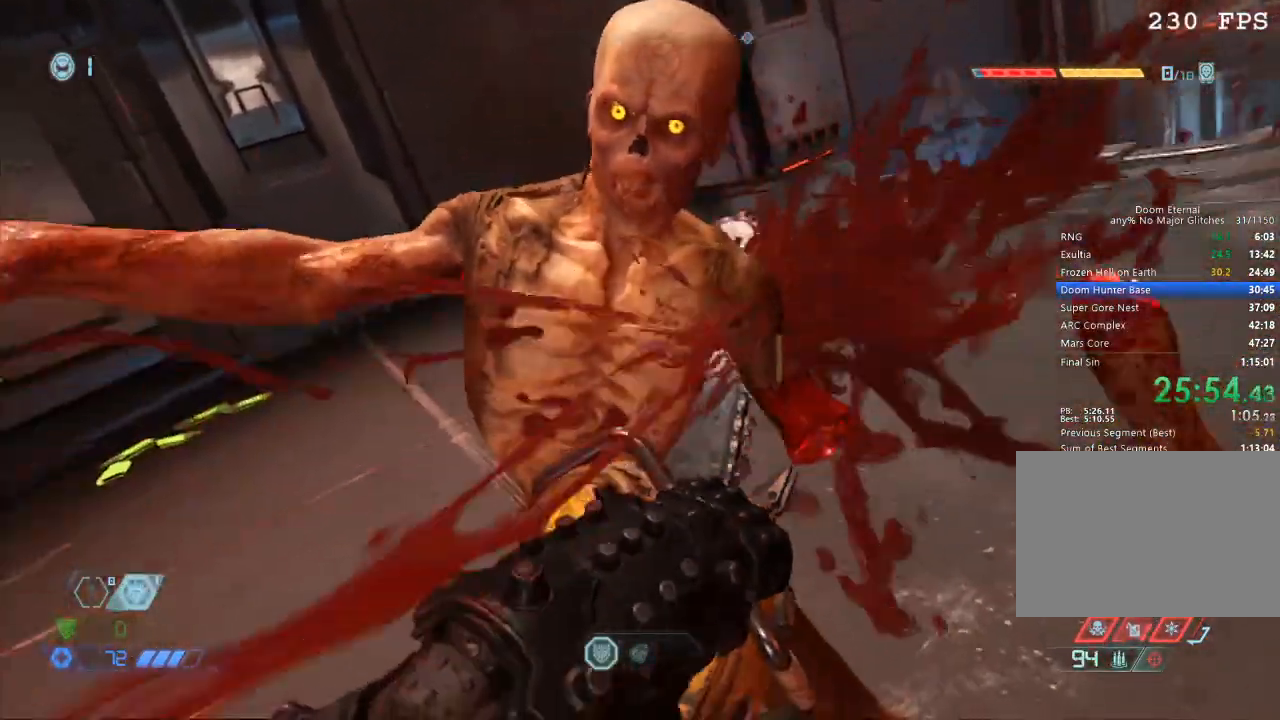
{"keys": ["w"], "mouse": [], "events": []}
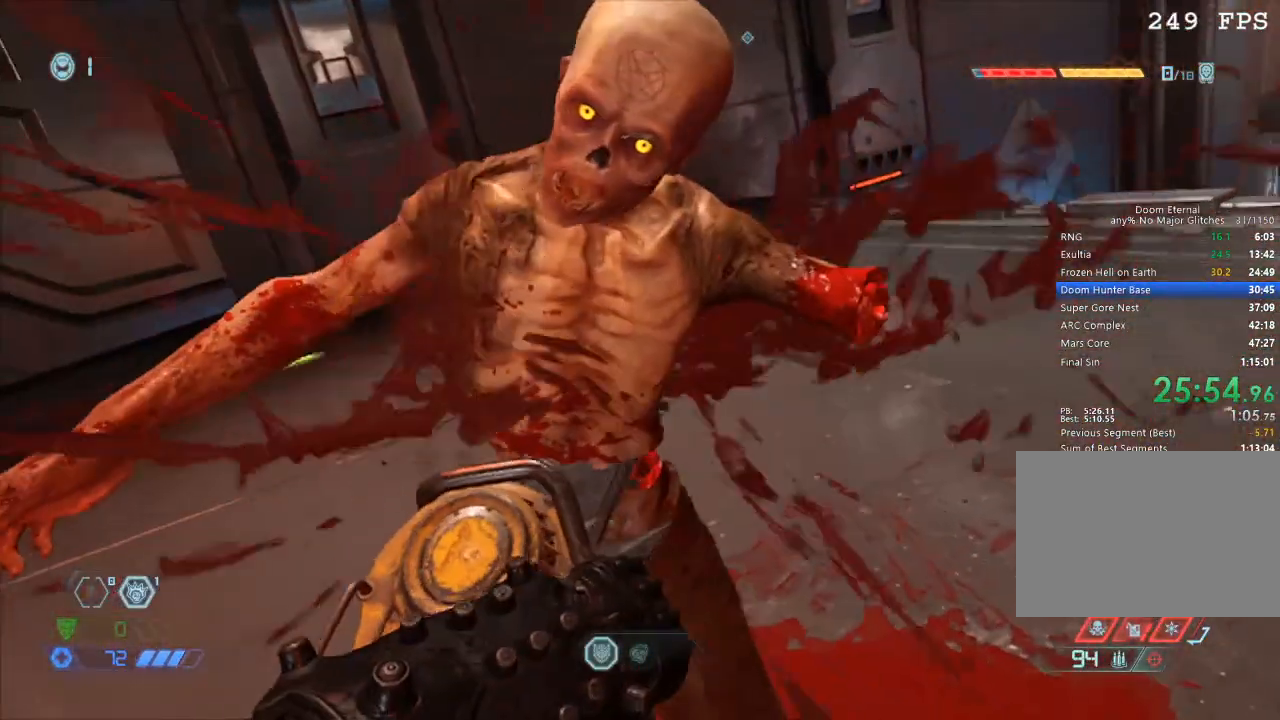
{"keys": ["w"], "mouse": [], "events": []}
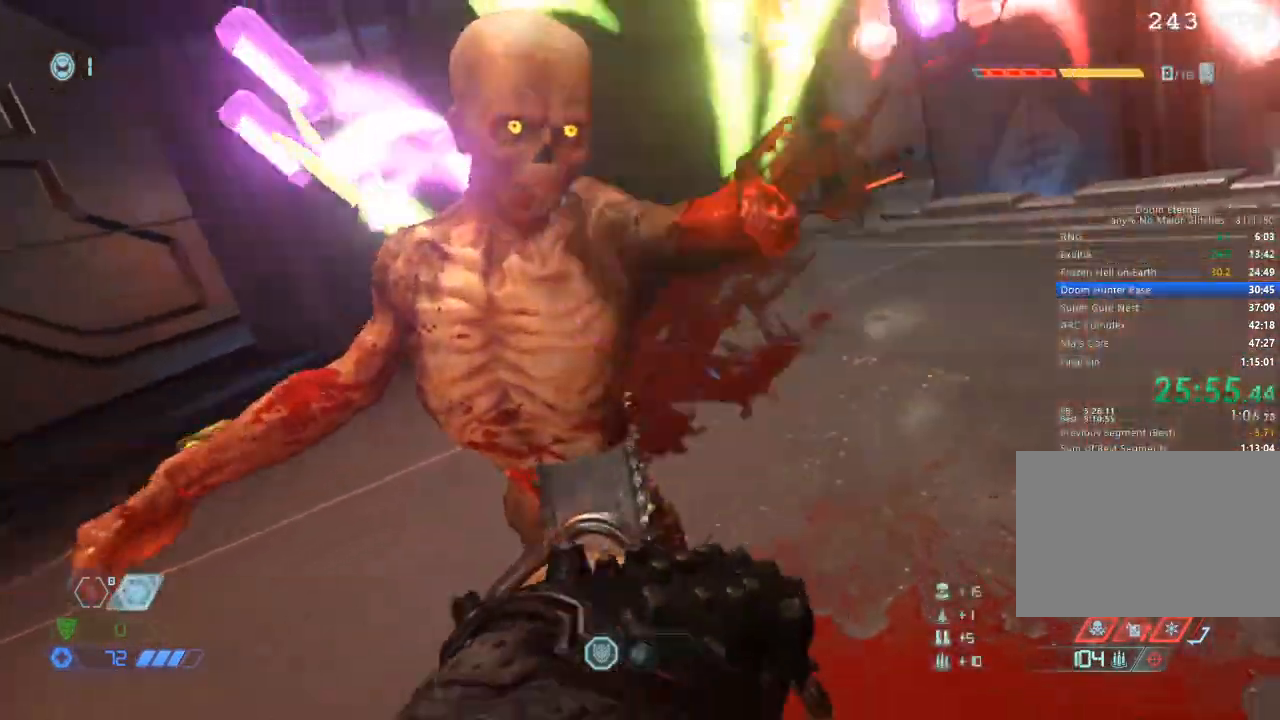
{"keys": ["w"], "mouse": [], "events": []}
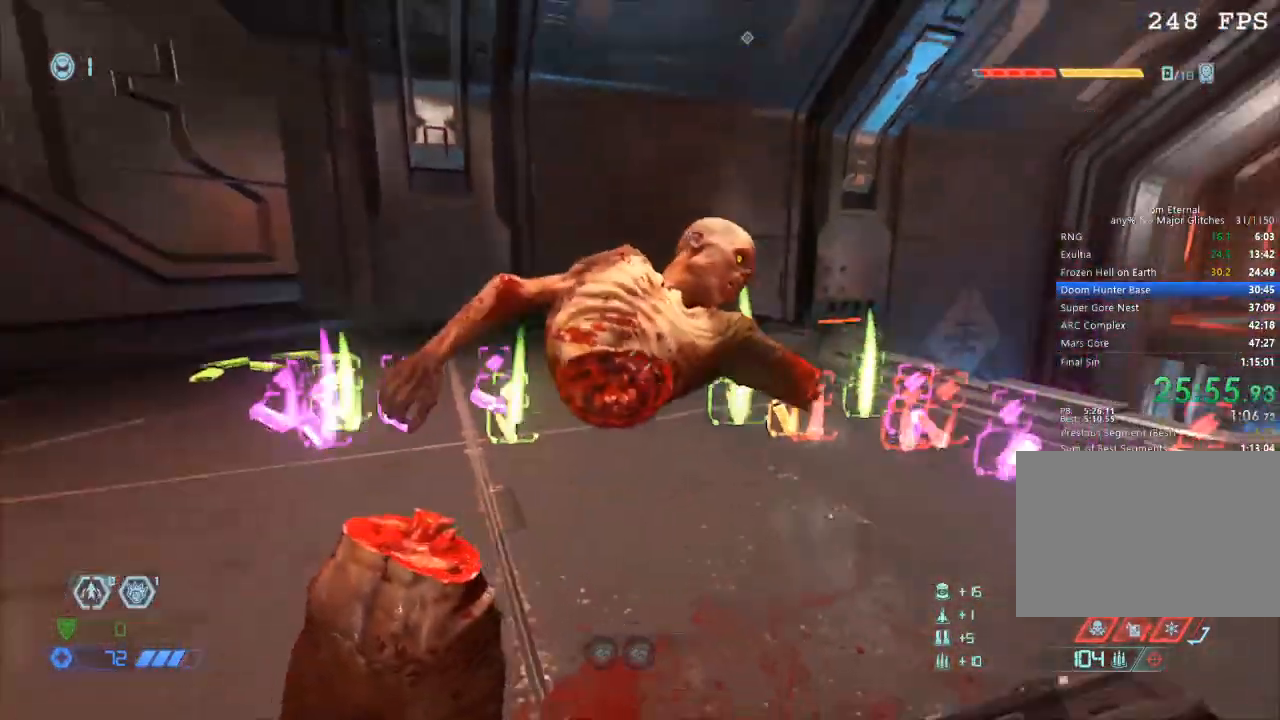
{"keys": ["w"], "mouse": [], "events": [[217, "4", "down"], [317, "4", "up"]]}
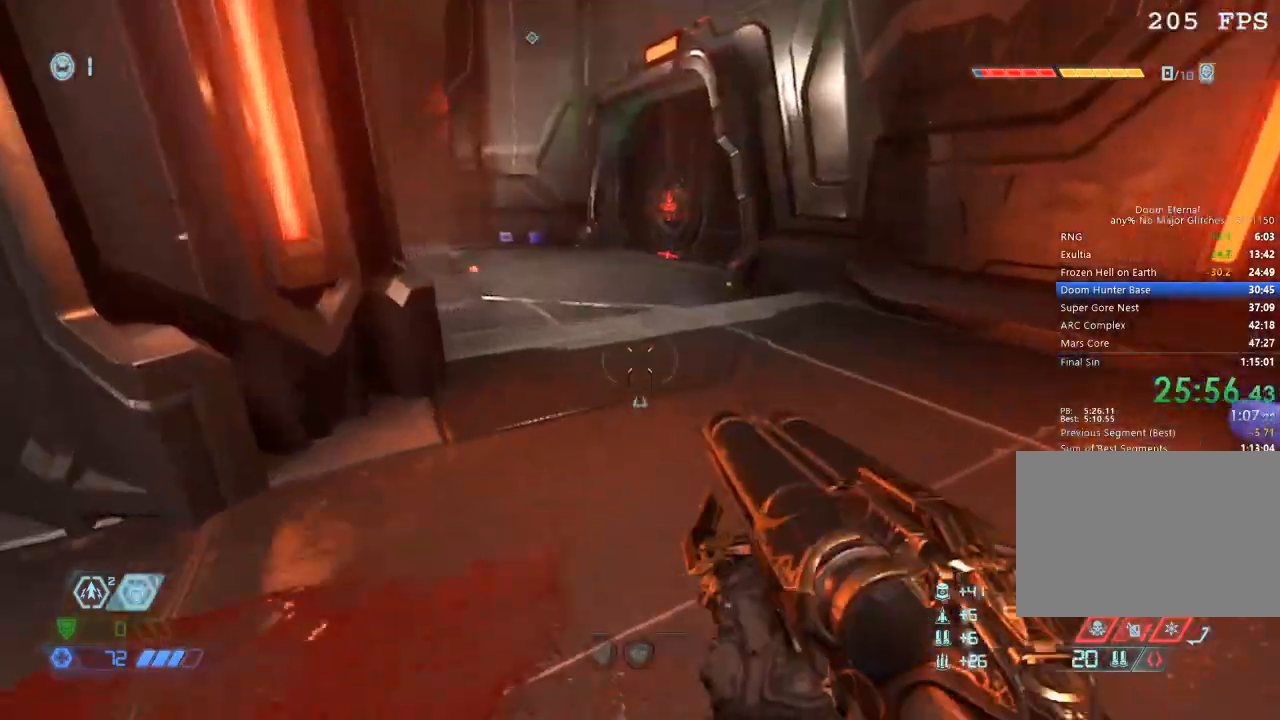
{"keys": ["w"], "mouse": [], "events": [[267, "mouse_mb5", "down"], [434, "mouse_mb5", "up"]]}
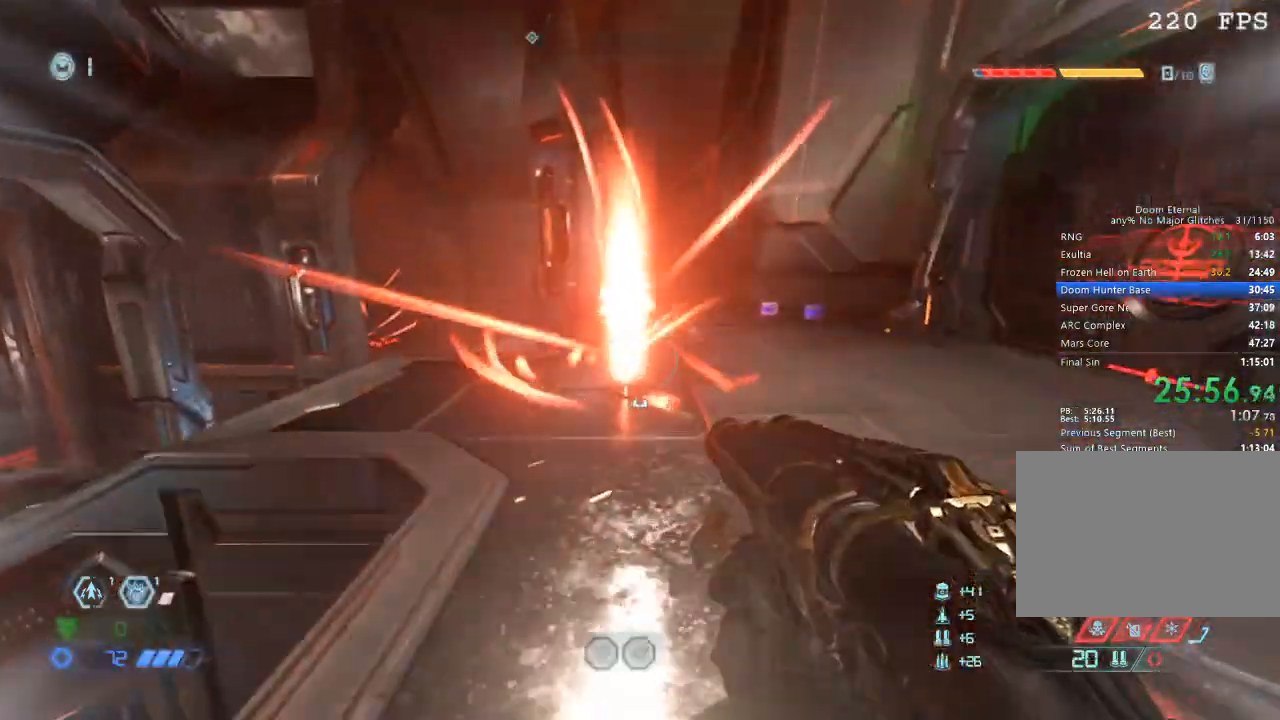
{"keys": ["w"], "mouse": [], "events": []}
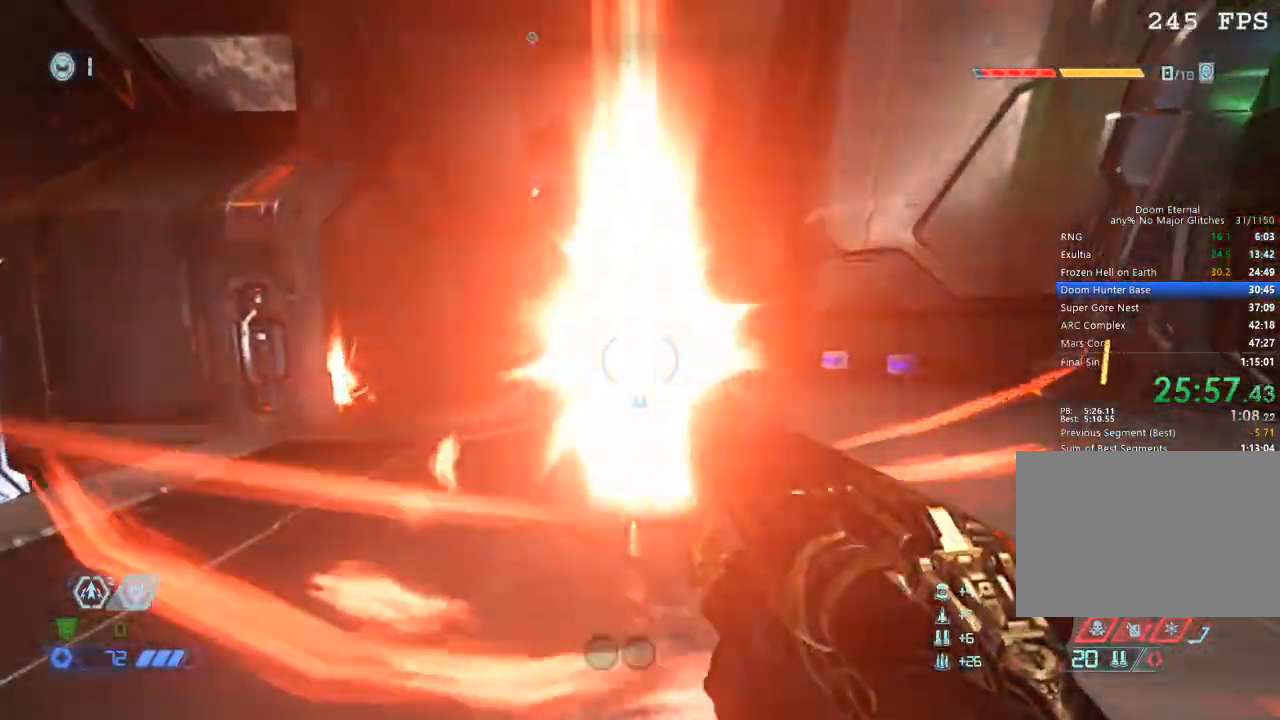
{"keys": [], "mouse": ["left"], "events": [[217, "w", "up"], [400, "mouse_left", "down"]]}
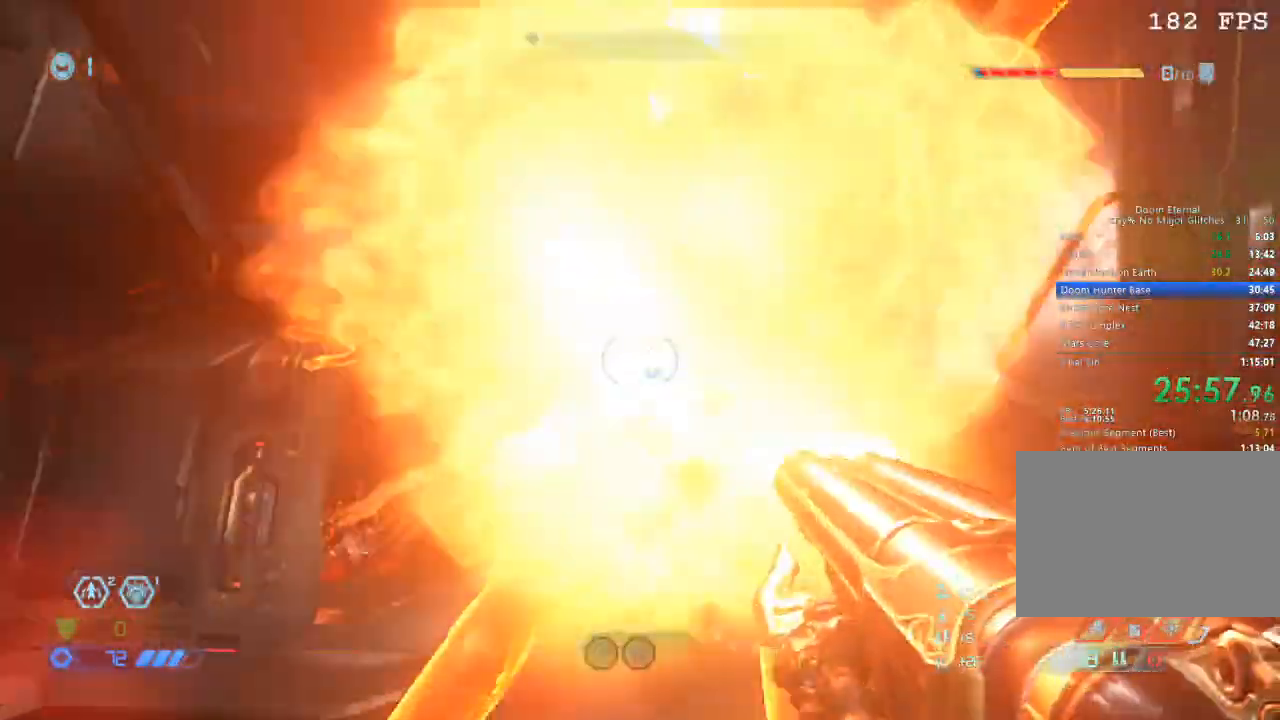
{"keys": ["w"], "mouse": ["left", "right"], "events": [[50, "mouse_left", "up"], [84, "1", "down"], [134, "1", "up"], [417, "mouse_right", "down"], [467, "mouse_left", "down"], [467, "w", "down"]]}